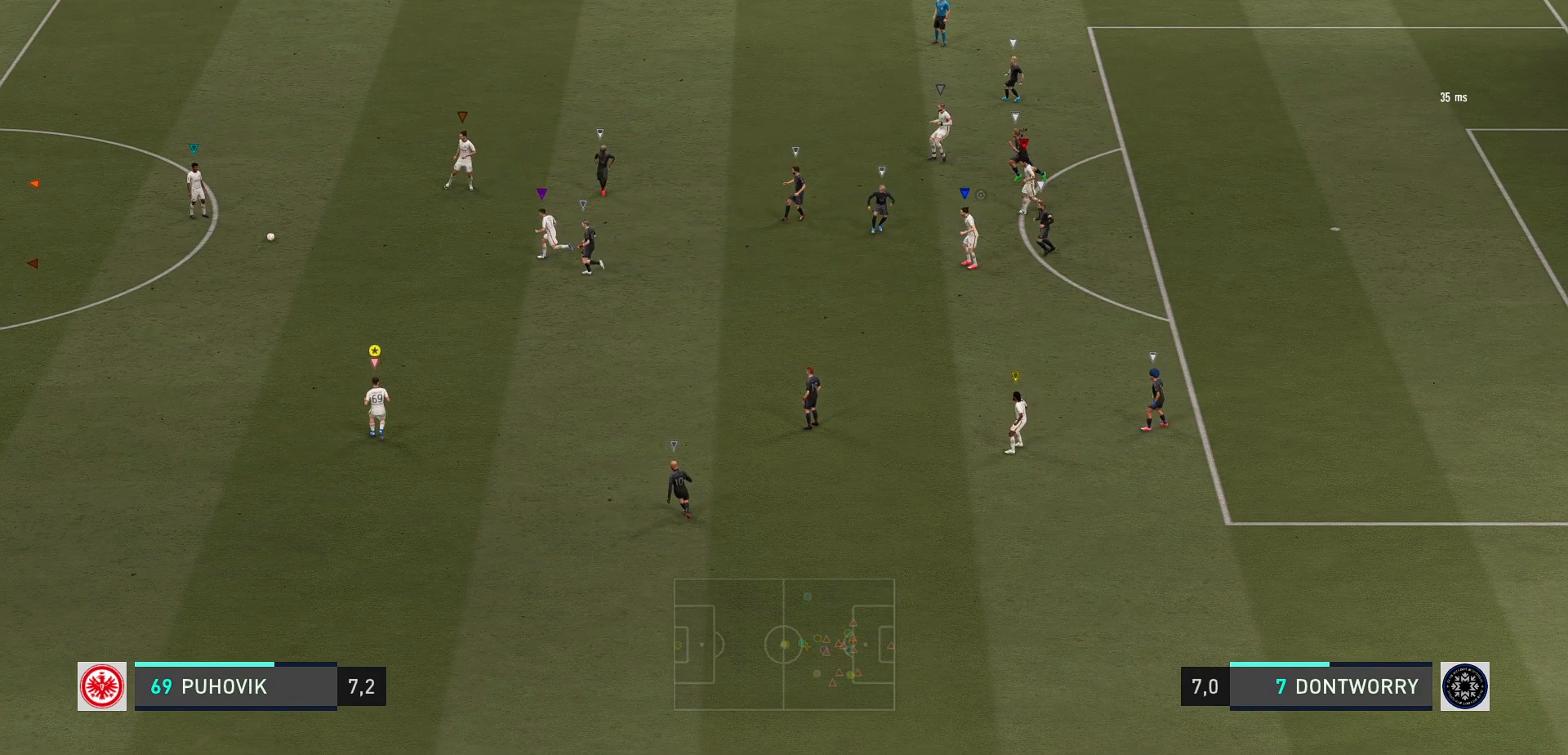
Gameplay with a controller (Xbox layout); each line is a JSON object with the inputs held at the frame after it. "events" lists button and stick changes between this image and that frame as [ms after this image, input, new state], when the widget could be followed in between. Not read: L3 R3 right_stick.
{"buttons": [], "left_stick": "left", "events": [[67, "left_stick", "left"]]}
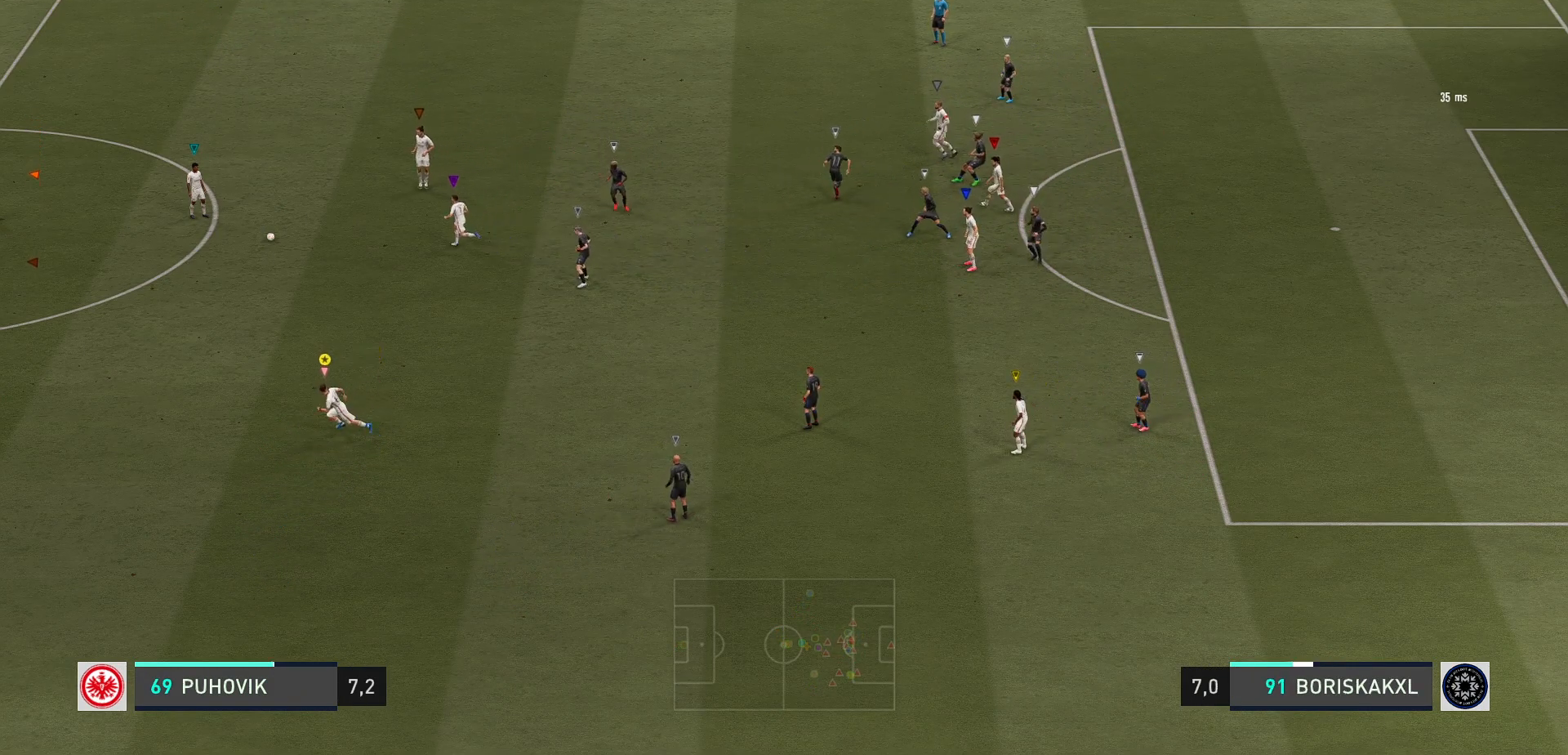
{"buttons": [], "left_stick": "down", "events": [[317, "left_stick", "center"], [483, "left_stick", "down"]]}
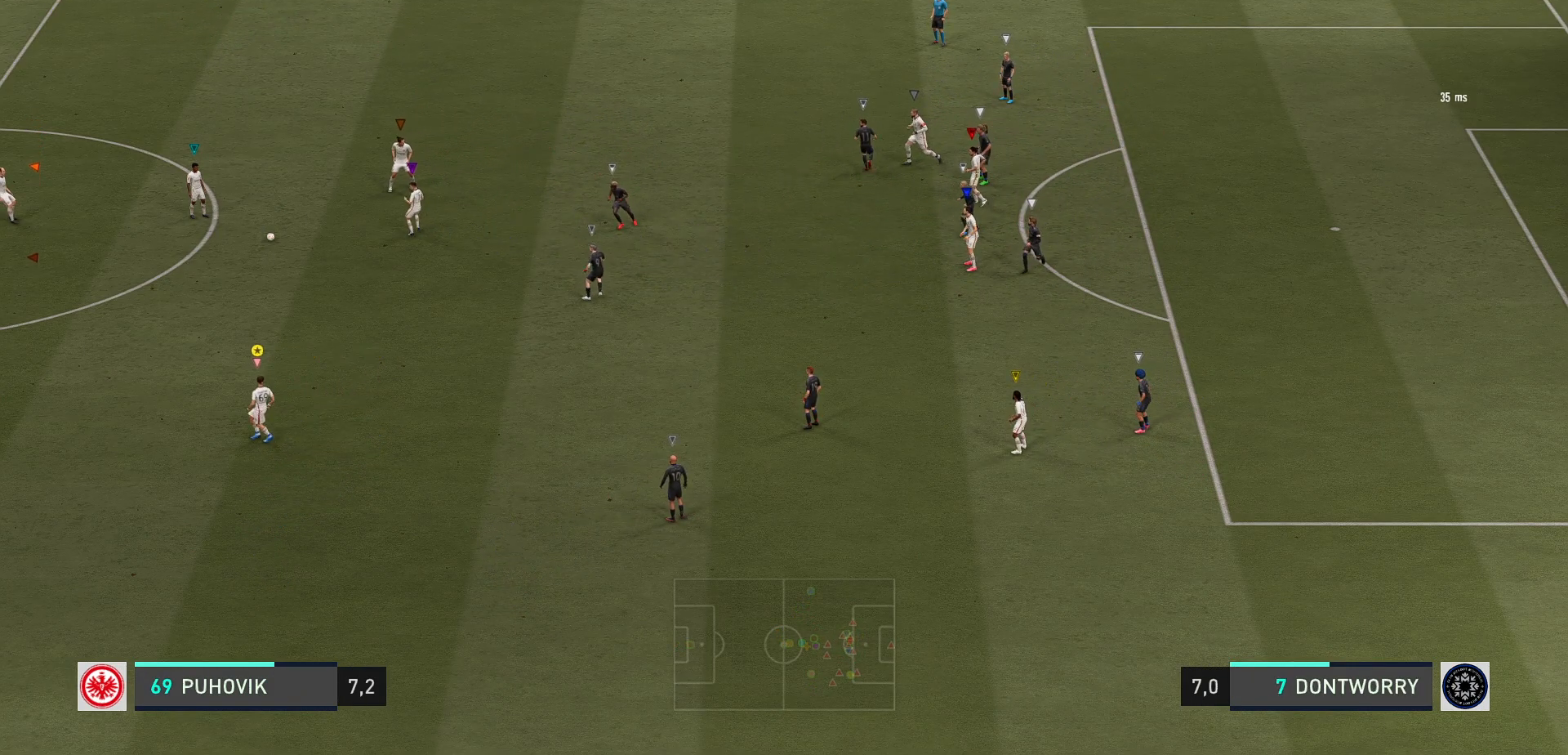
{"buttons": [], "left_stick": "center", "events": [[183, "left_stick", "center"]]}
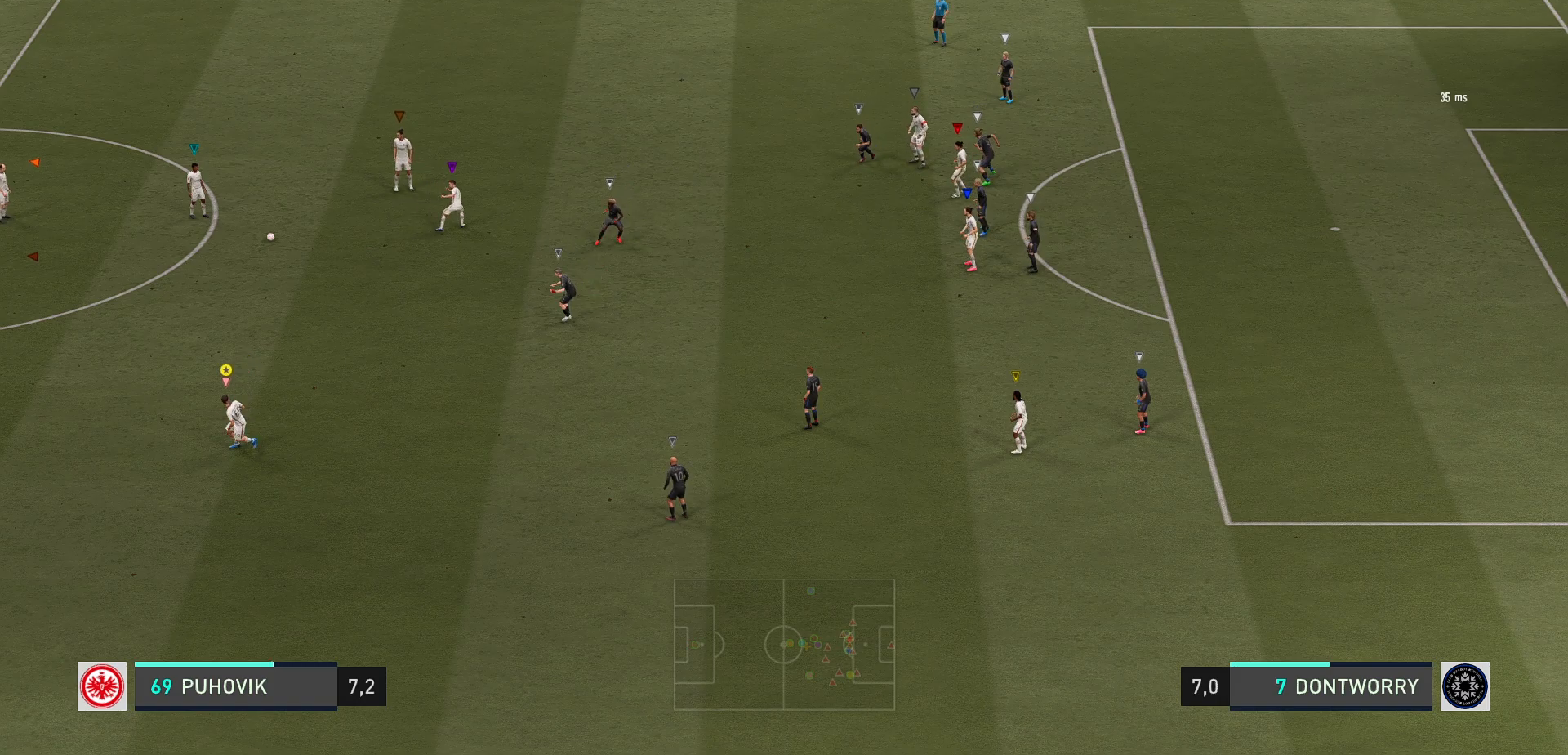
{"buttons": [], "left_stick": "center", "events": []}
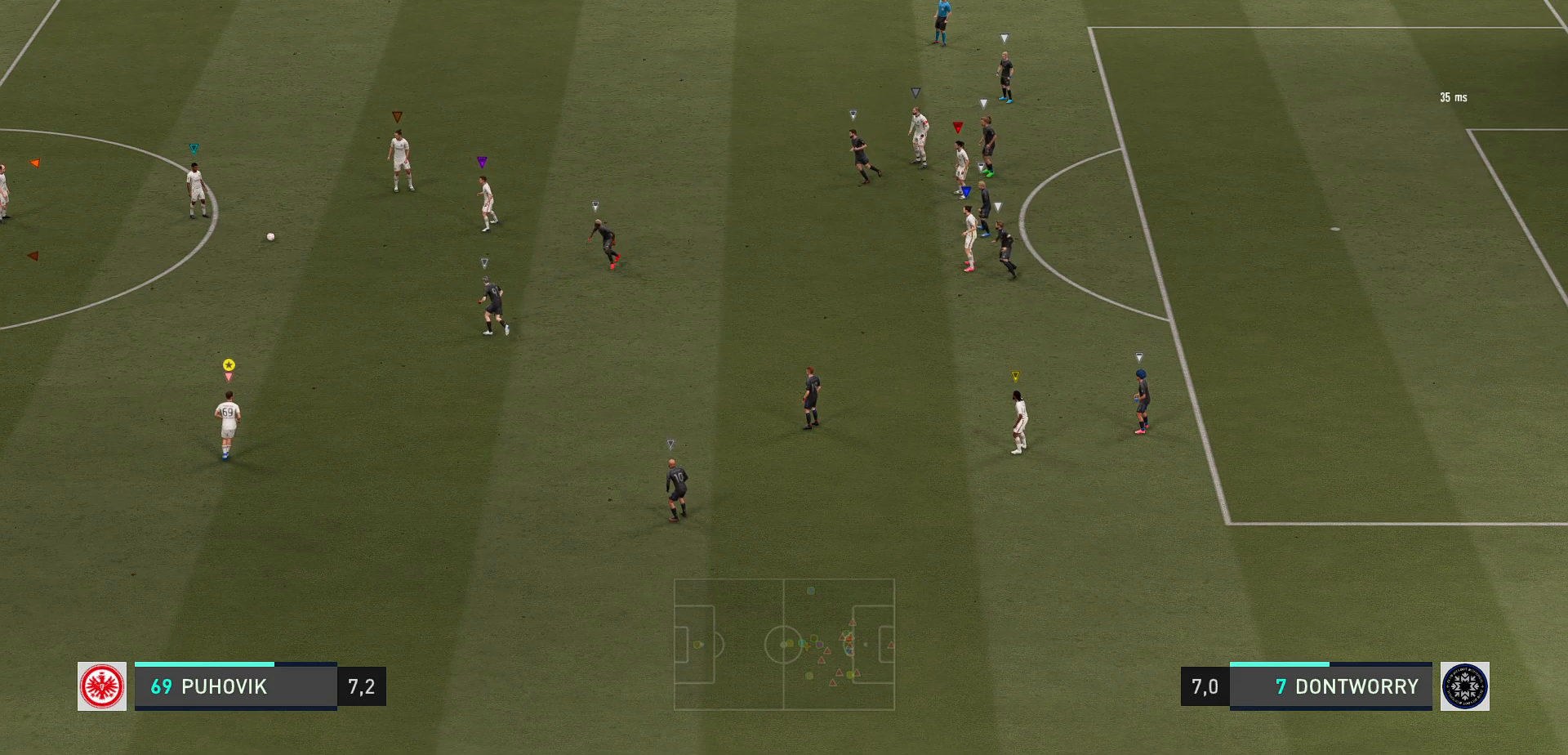
{"buttons": [], "left_stick": "center", "events": []}
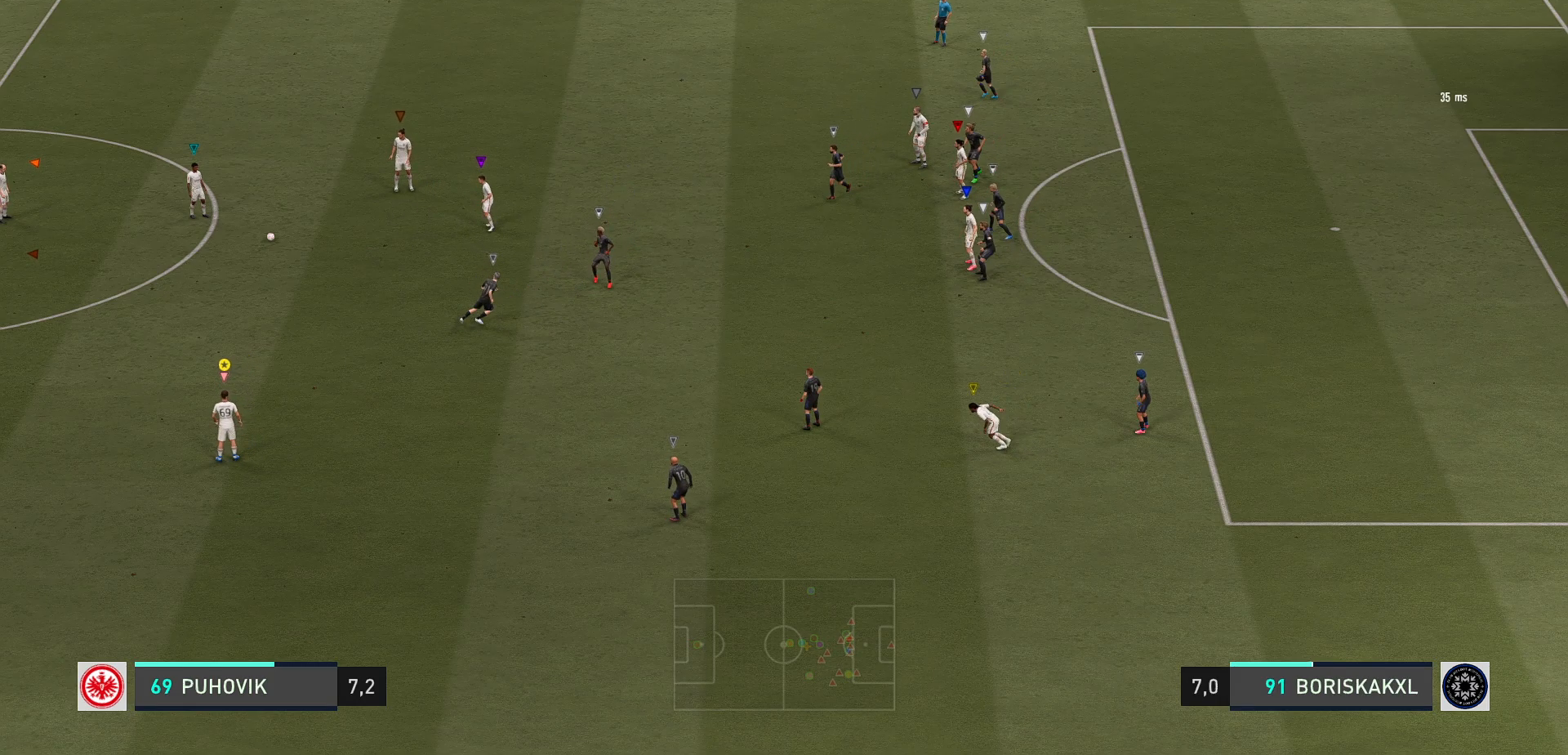
{"buttons": [], "left_stick": "center", "events": []}
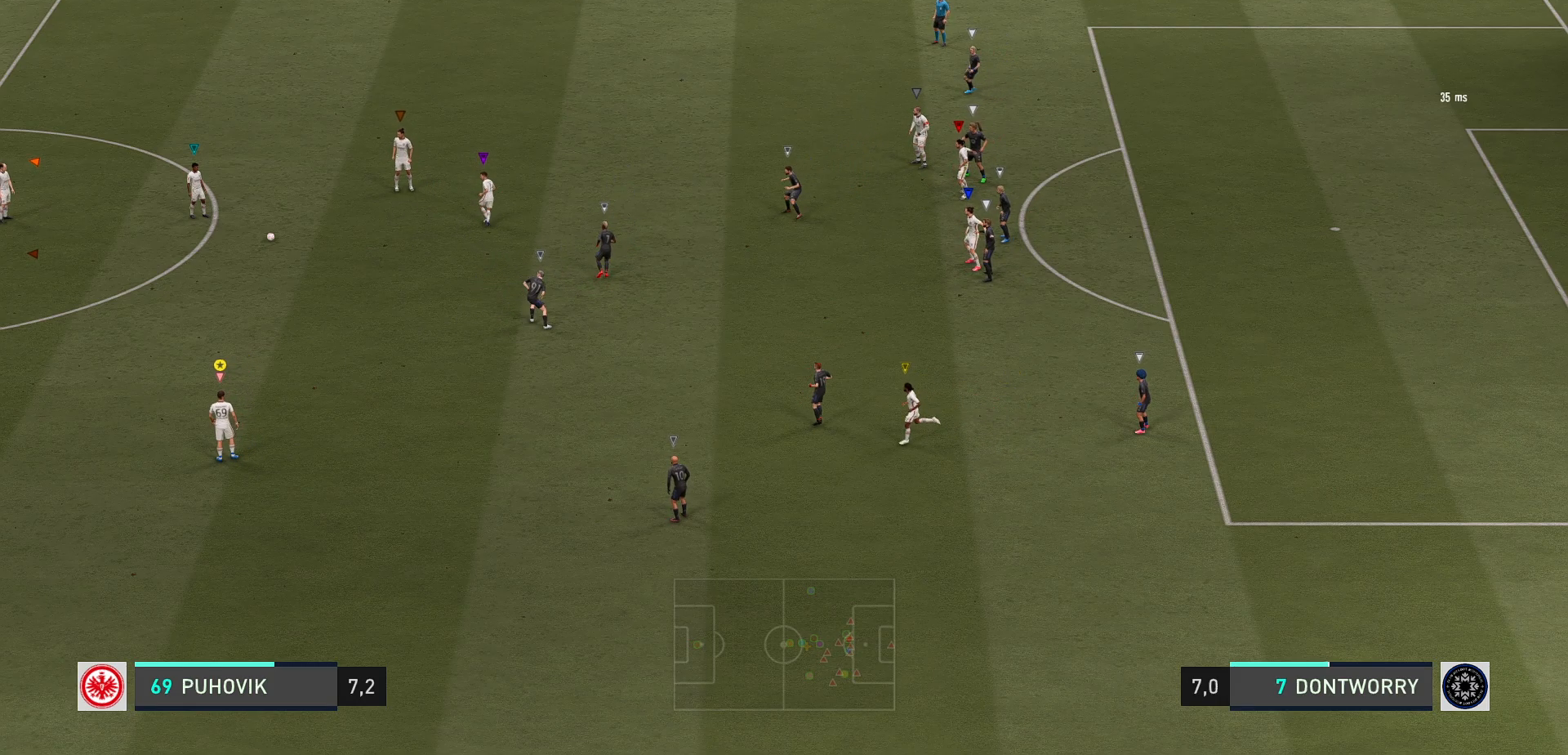
{"buttons": [], "left_stick": "center", "events": []}
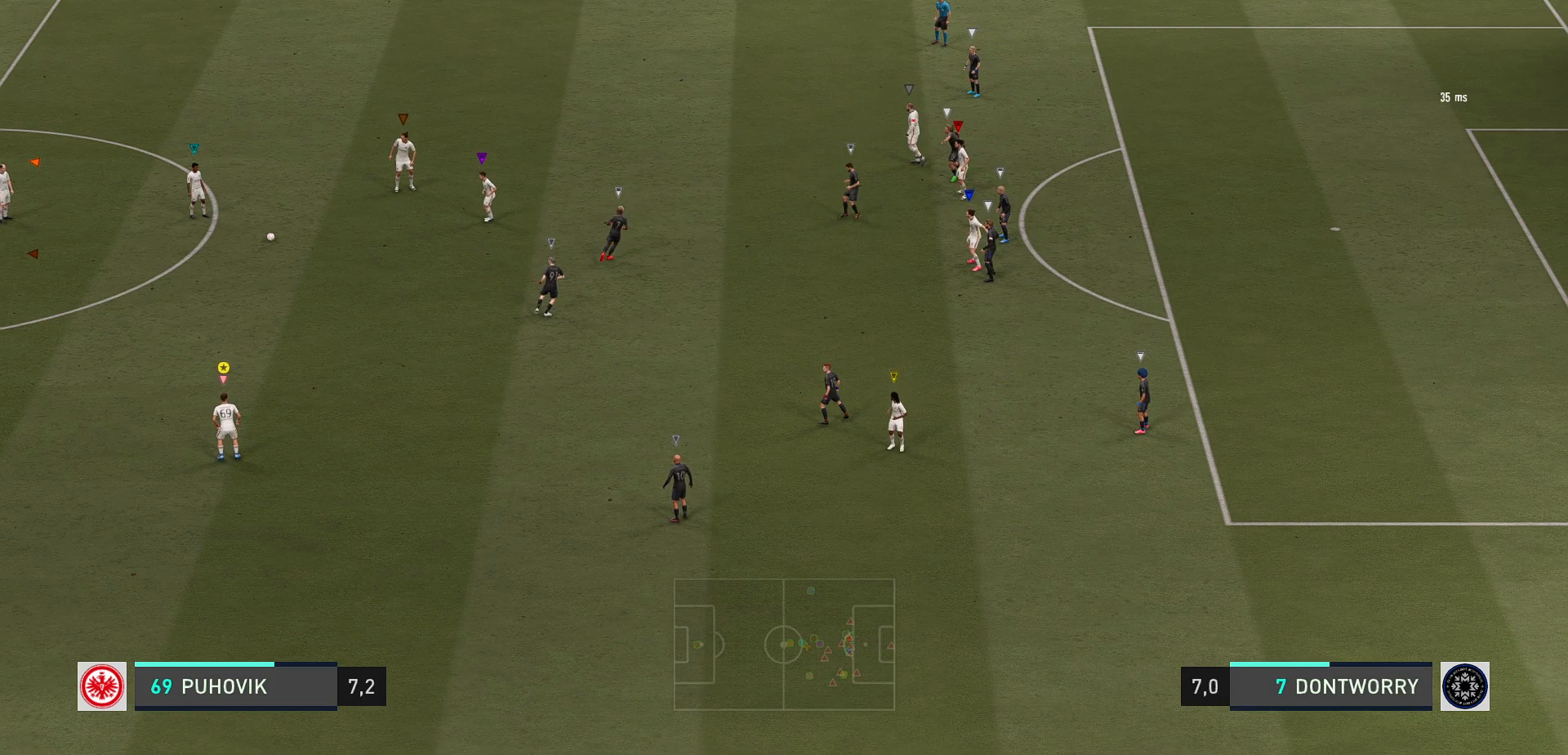
{"buttons": [], "left_stick": "center", "events": []}
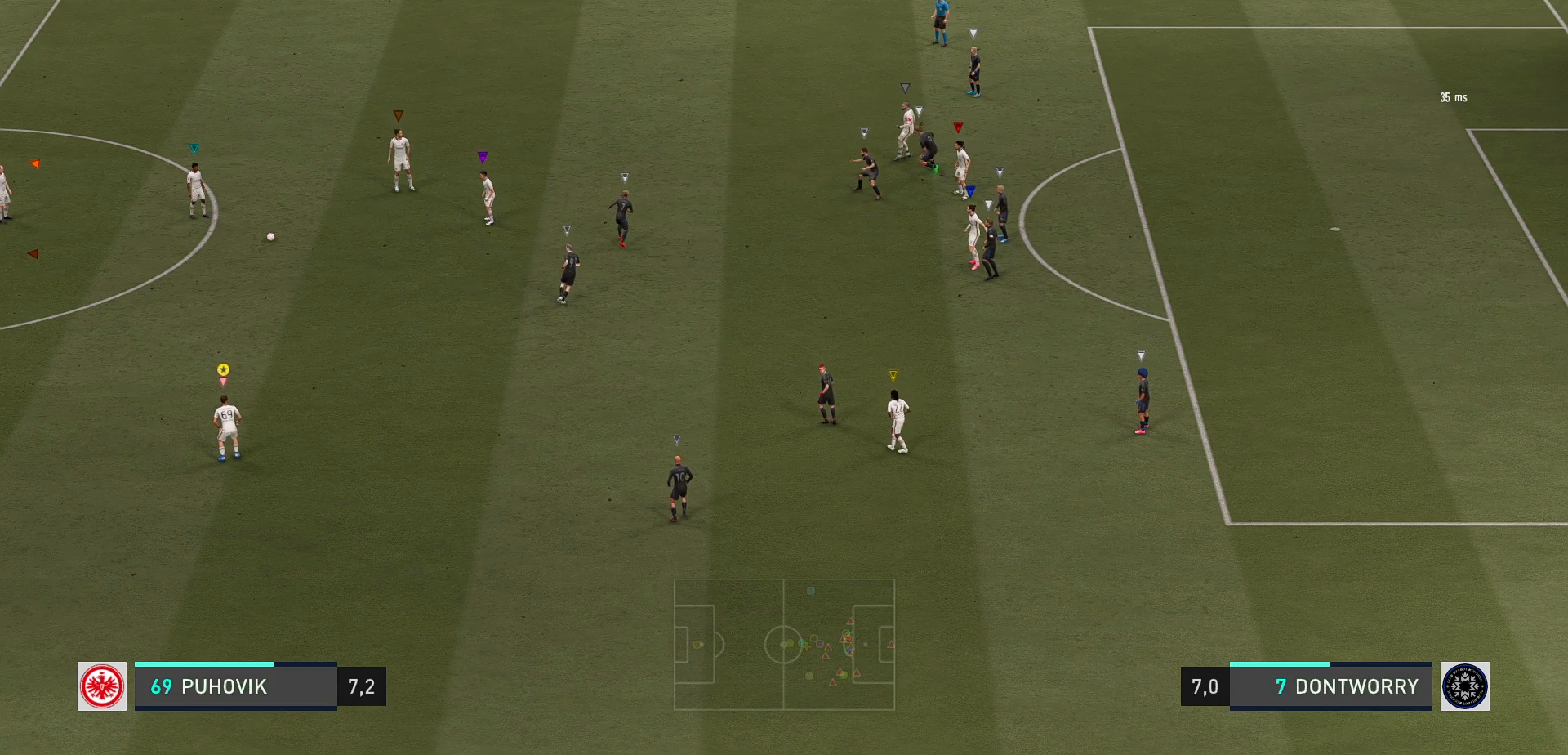
{"buttons": [], "left_stick": "center", "events": []}
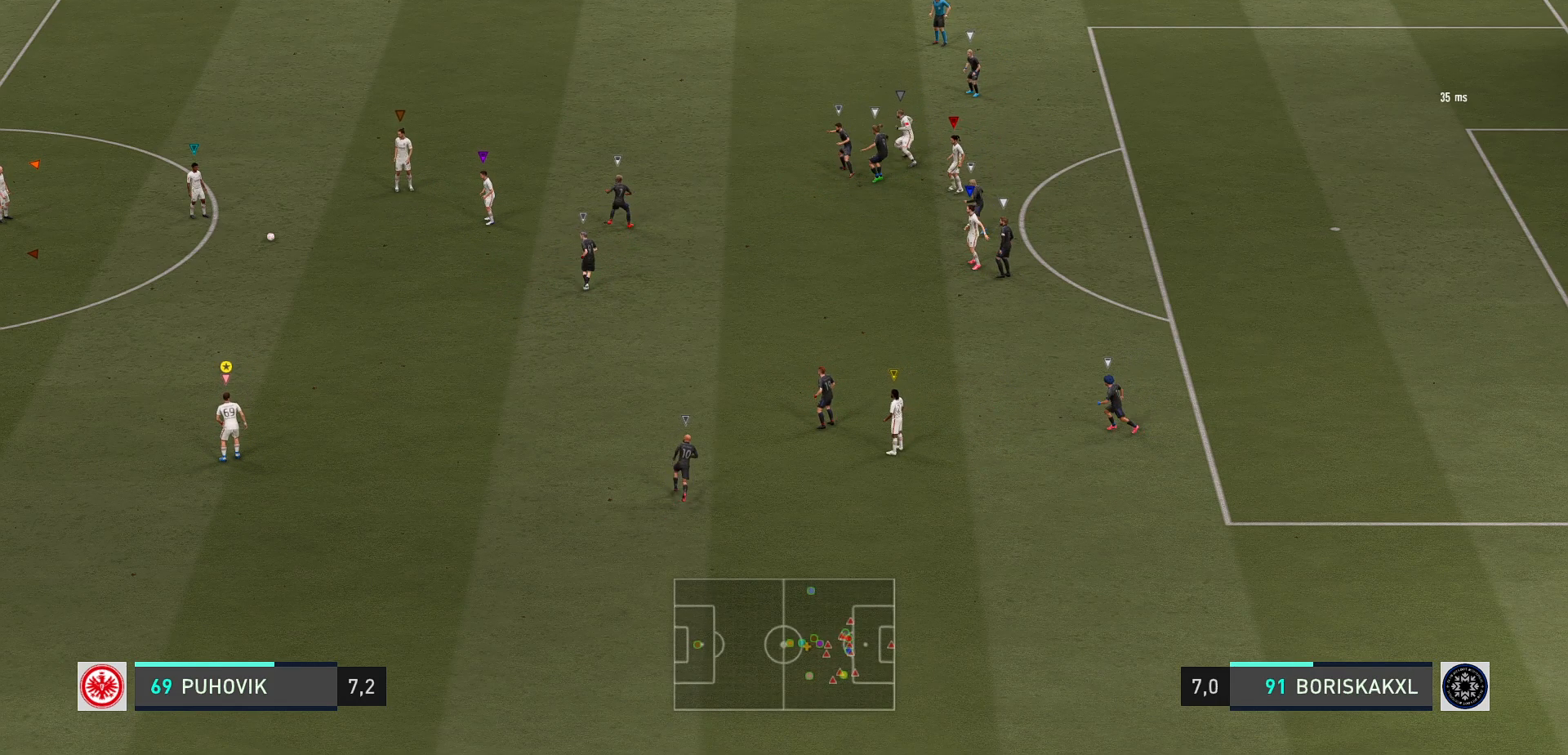
{"buttons": [], "left_stick": "center", "events": []}
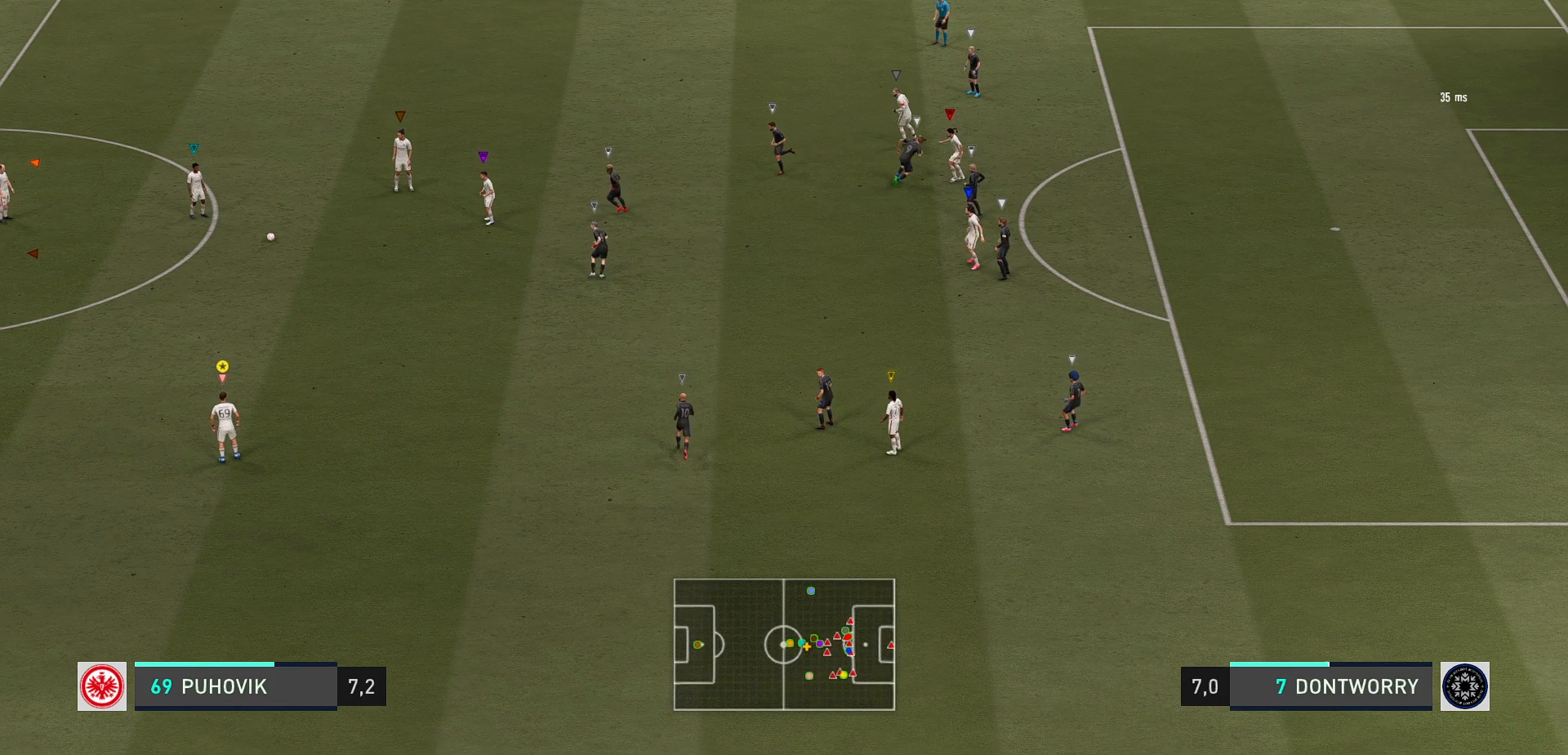
{"buttons": [], "left_stick": "center", "events": []}
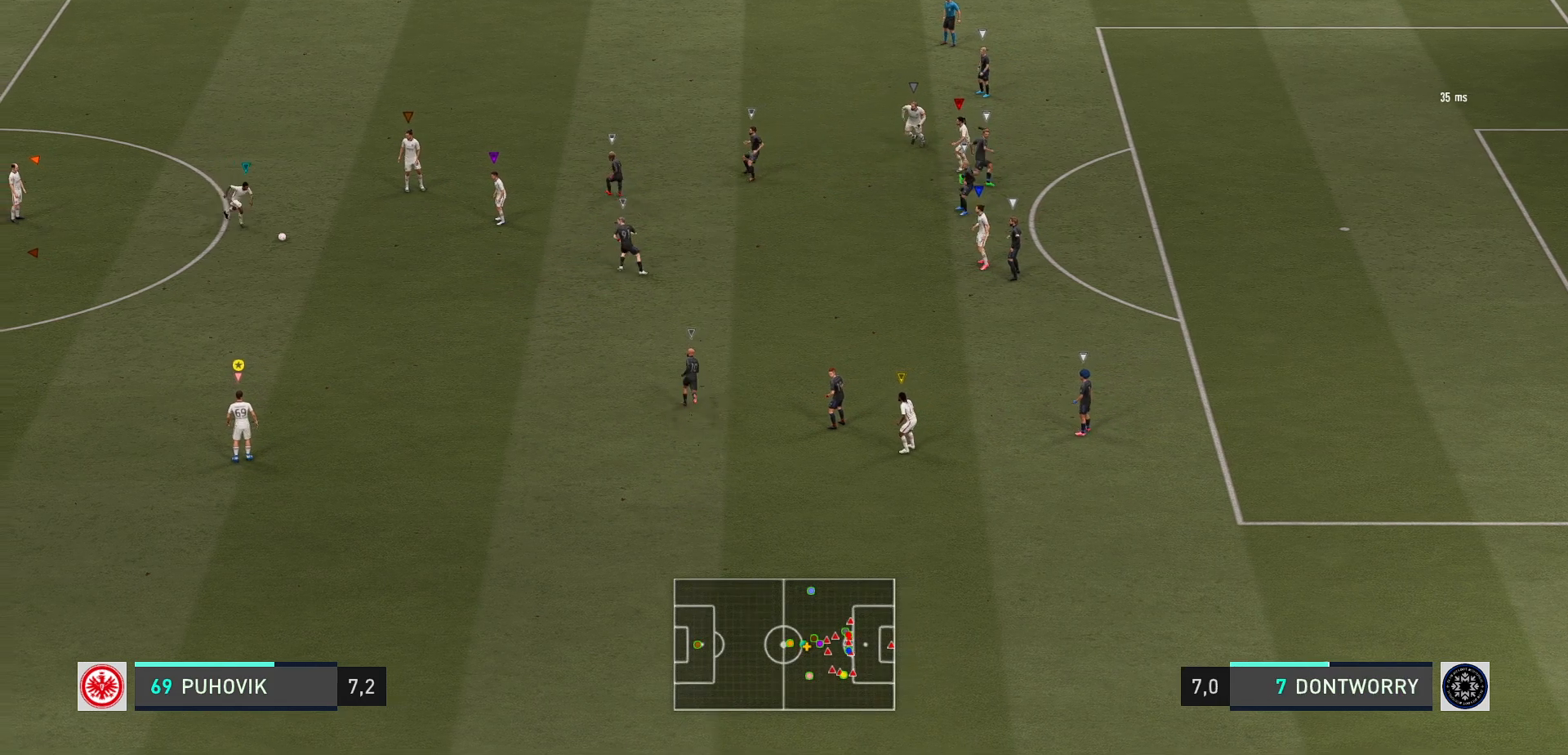
{"buttons": [], "left_stick": "center", "events": []}
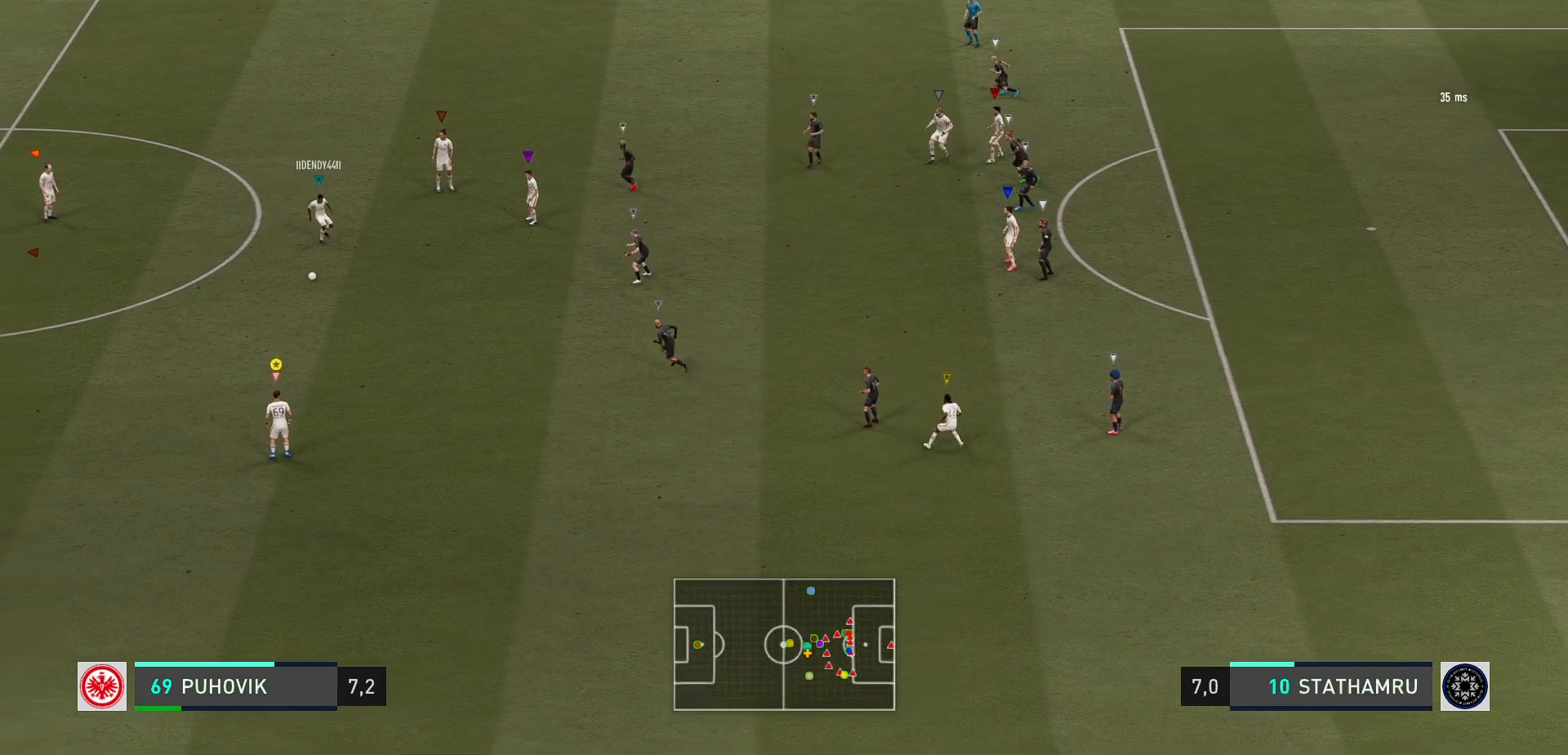
{"buttons": [], "left_stick": "up-left", "events": [[133, "left_stick", "up-left"]]}
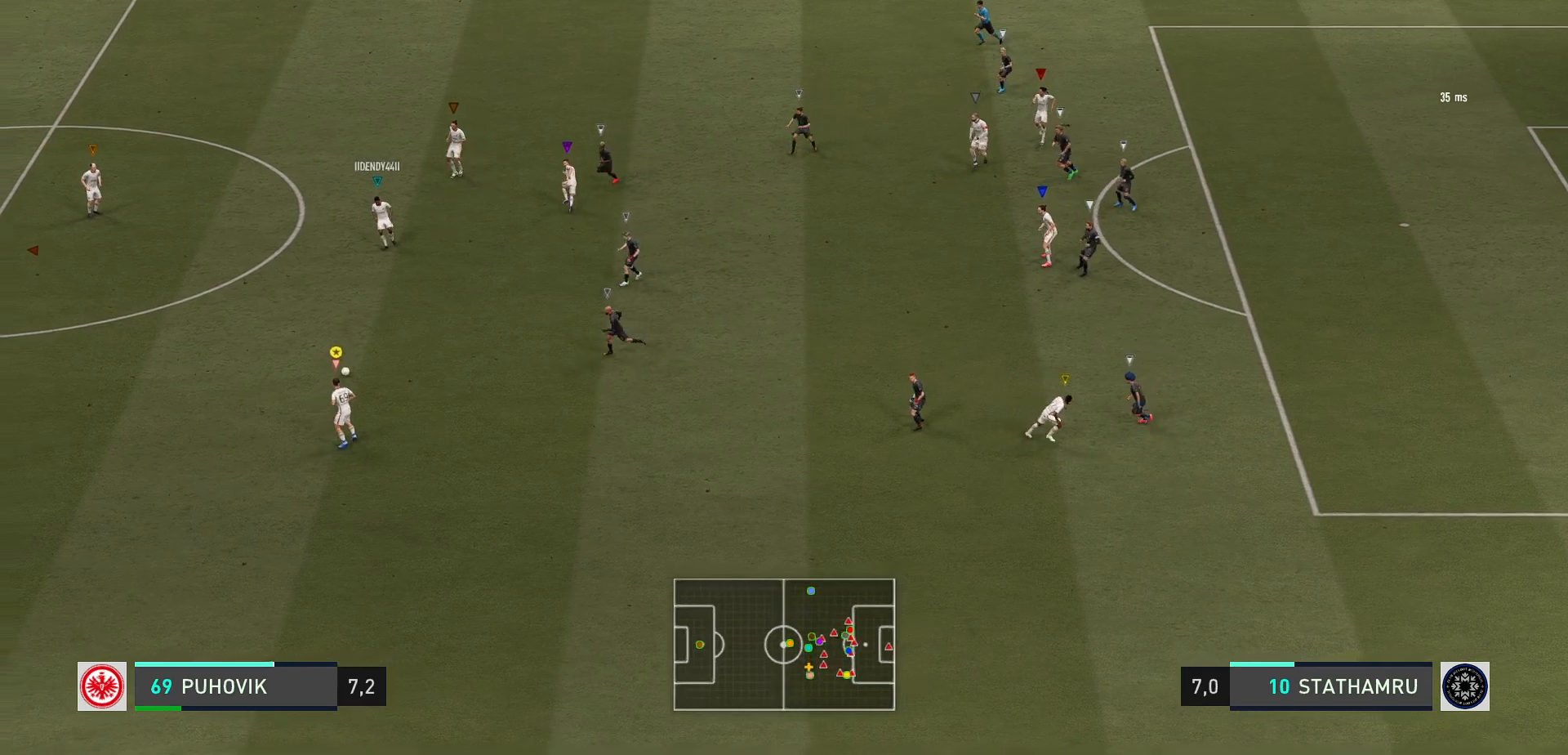
{"buttons": [], "left_stick": "down-right", "events": [[167, "left_stick", "center"], [233, "left_stick", "down-right"]]}
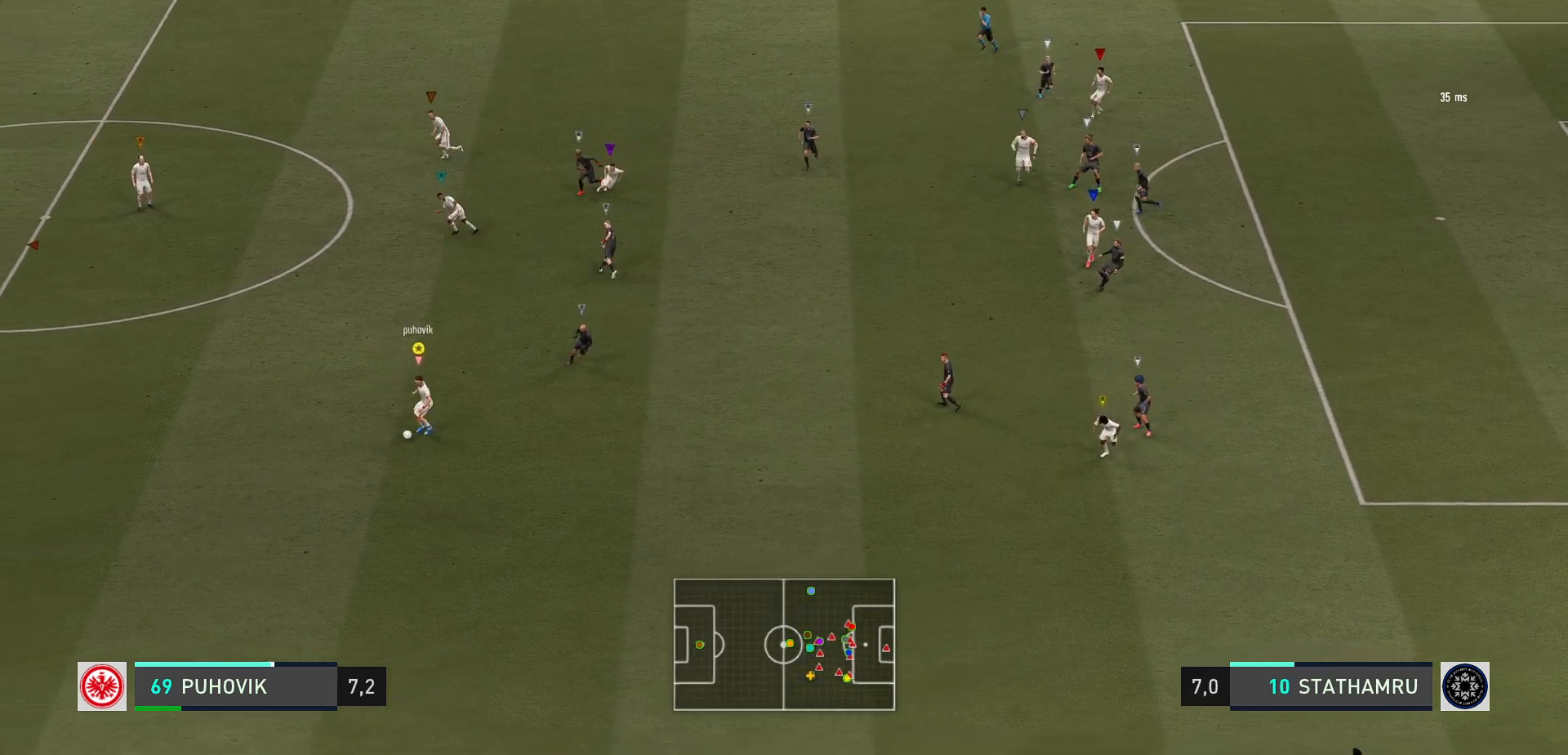
{"buttons": ["Y"], "left_stick": "down-right", "events": [[483, "Y", "down"]]}
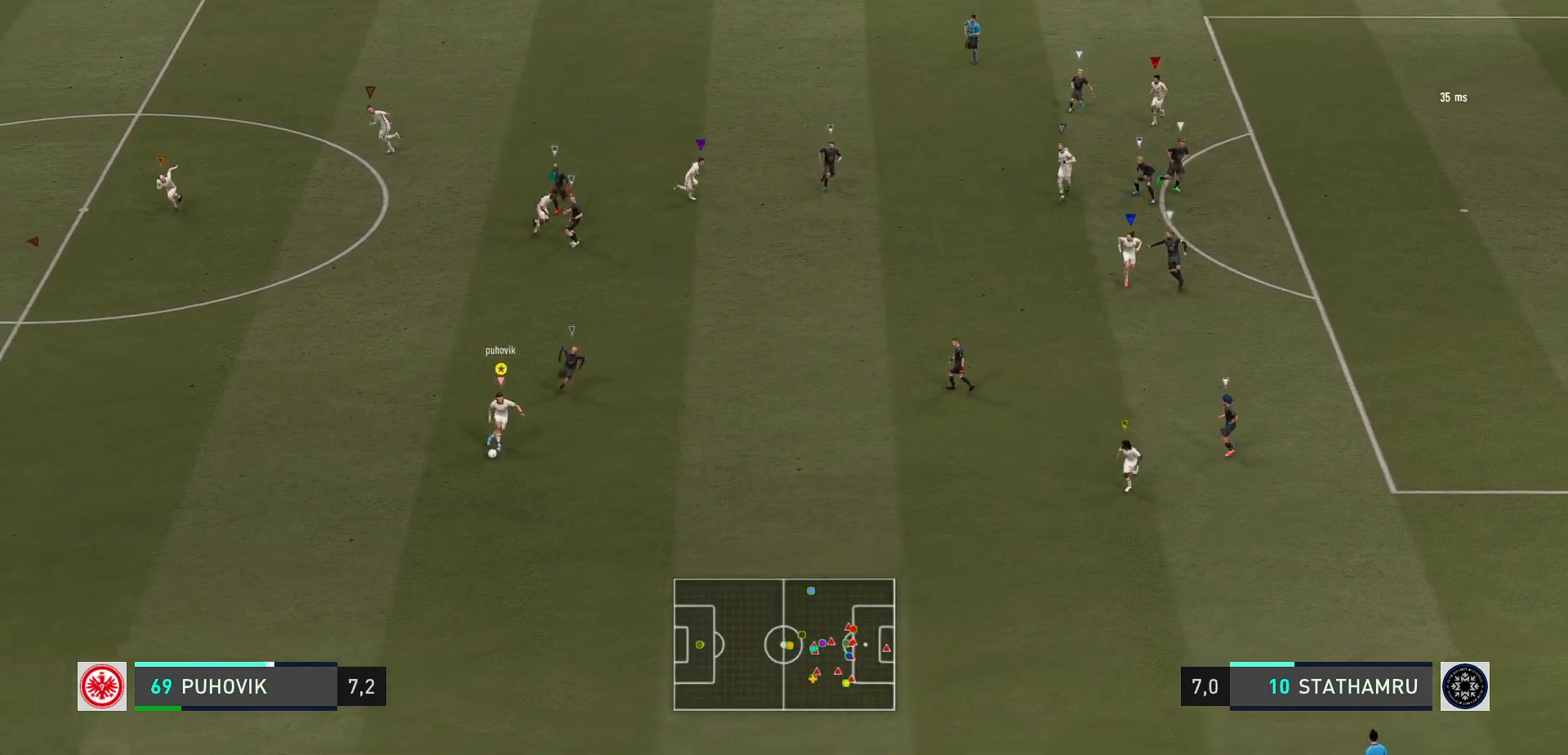
{"buttons": [], "left_stick": "down-right", "events": [[167, "Y", "up"]]}
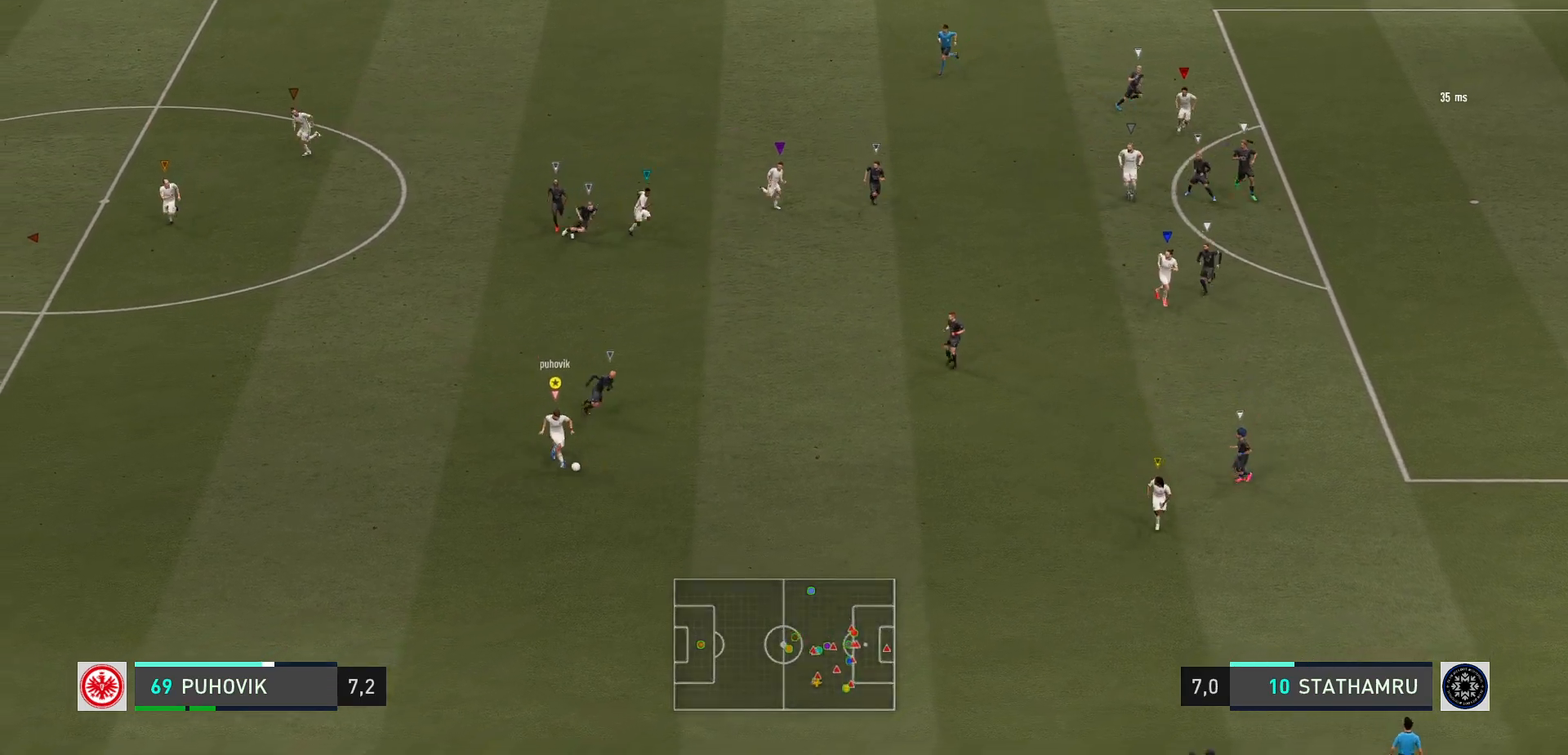
{"buttons": [], "left_stick": "down-right", "events": []}
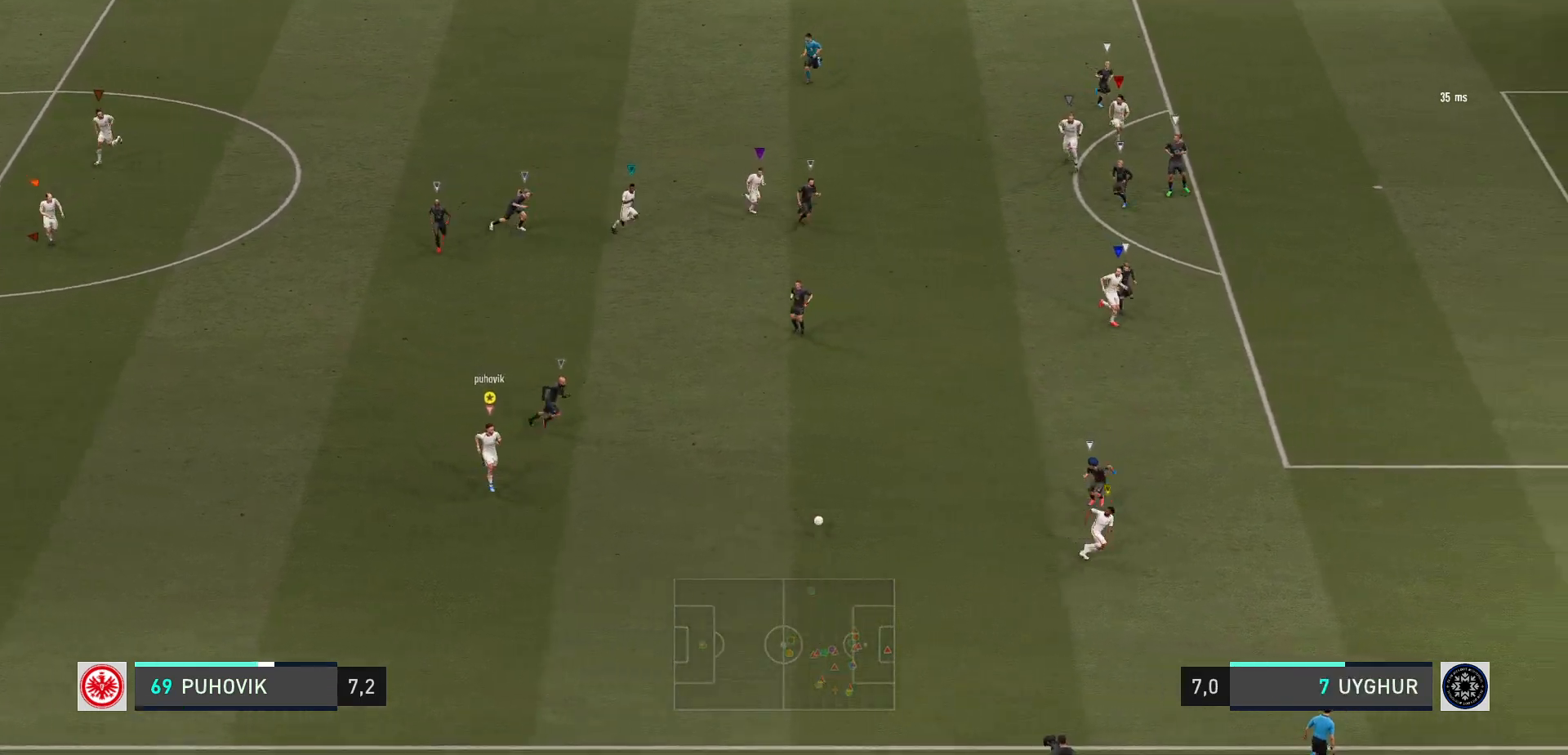
{"buttons": [], "left_stick": "down-right", "events": []}
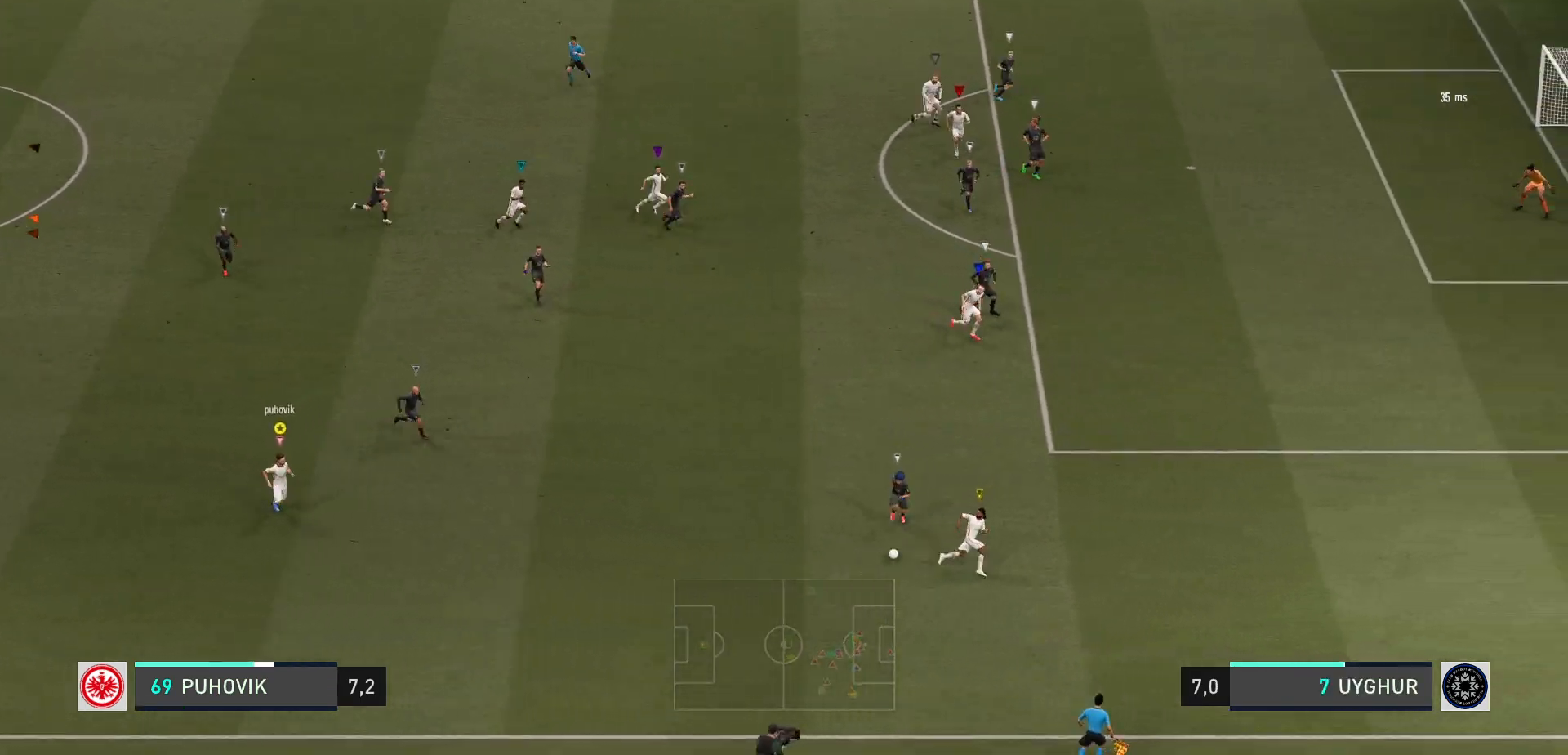
{"buttons": [], "left_stick": "right", "events": [[450, "left_stick", "right"]]}
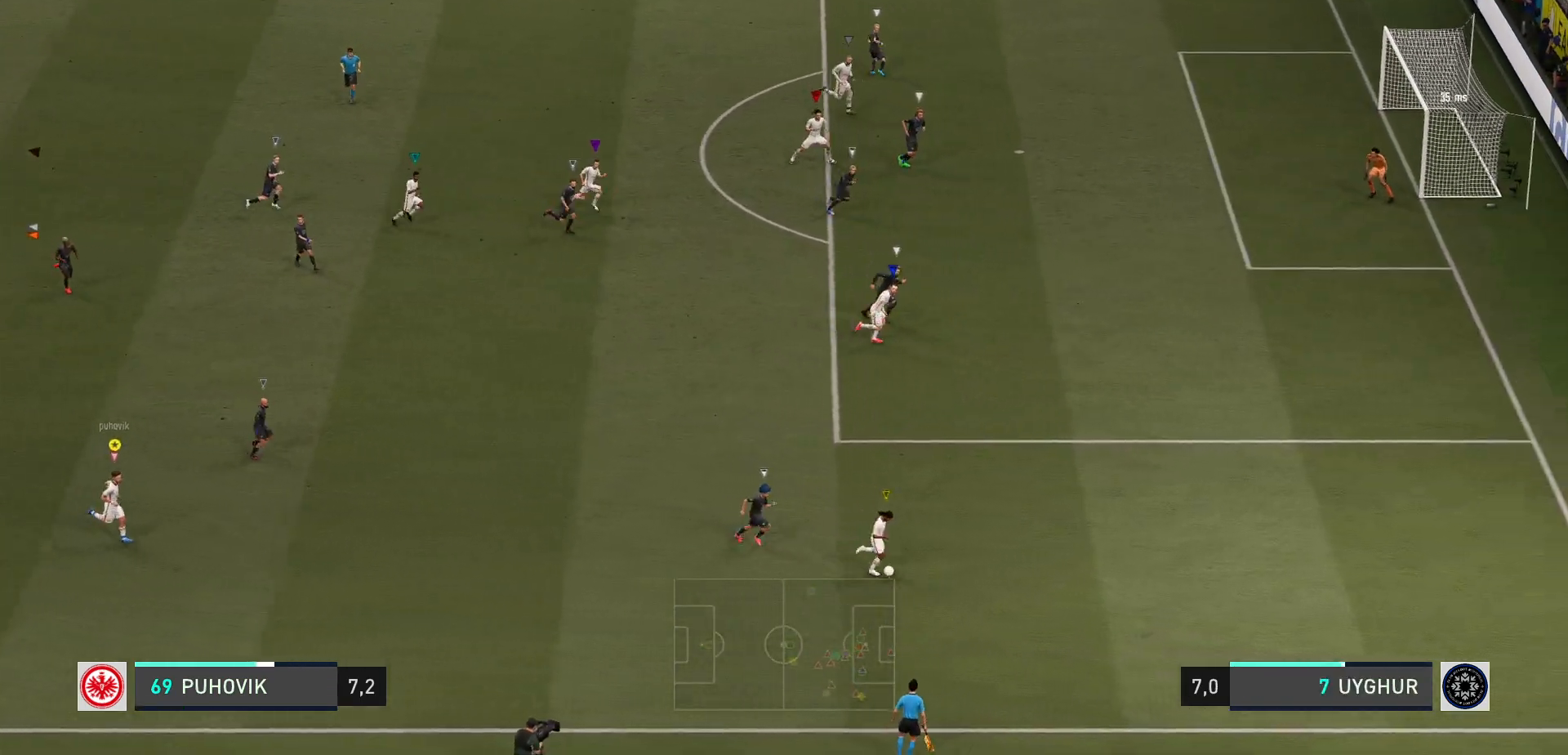
{"buttons": [], "left_stick": "right", "events": []}
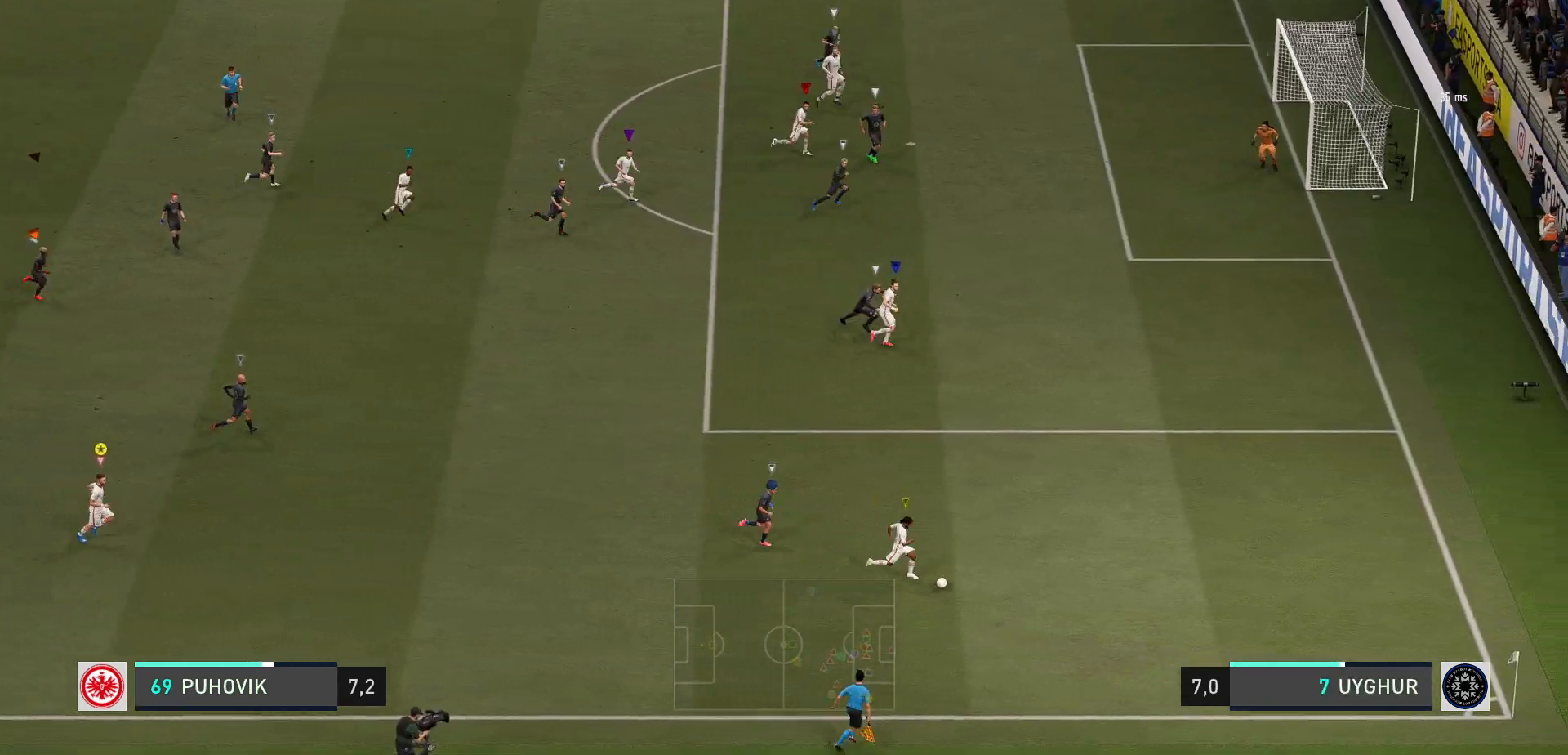
{"buttons": [], "left_stick": "right", "events": [[167, "left_stick", "center"], [467, "left_stick", "right"]]}
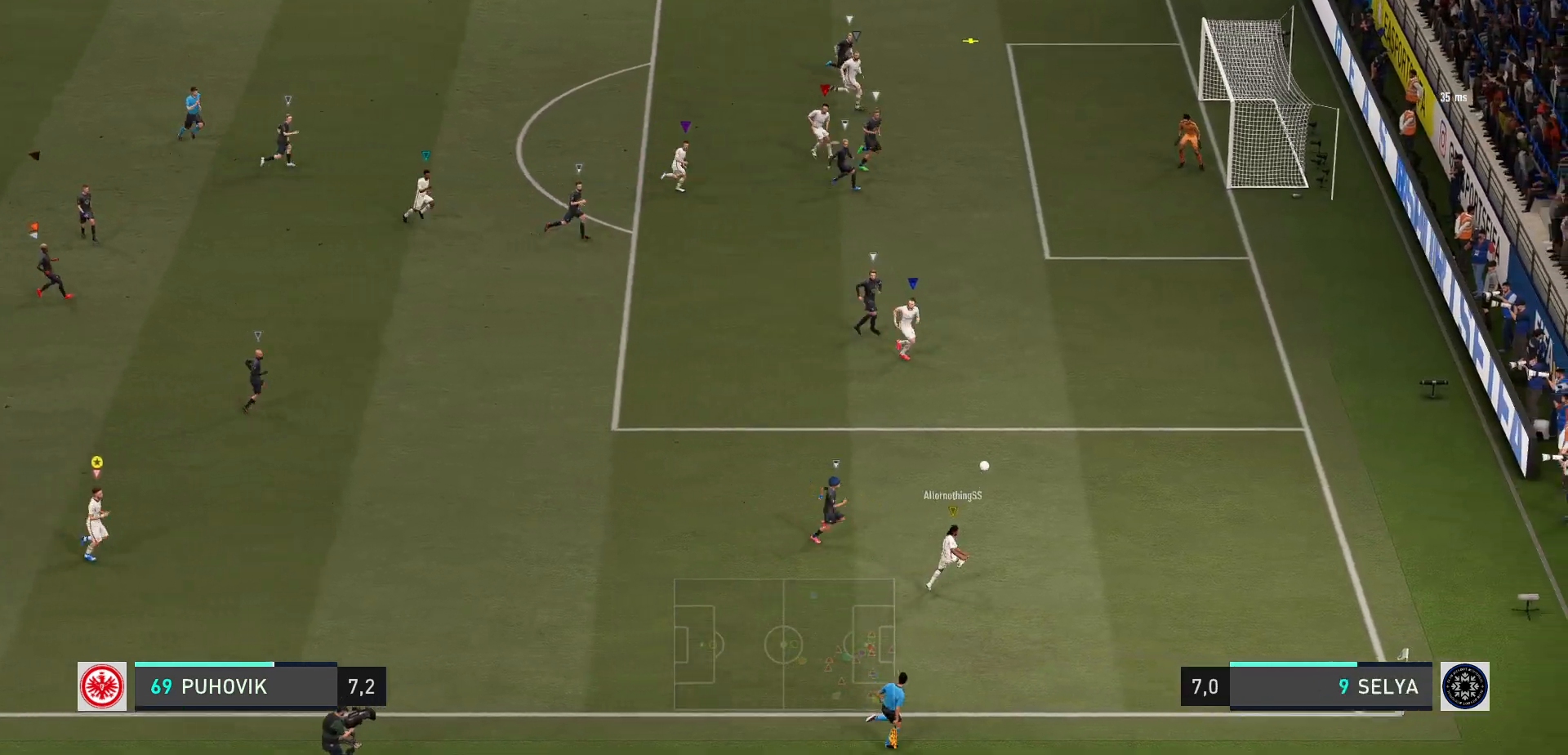
{"buttons": [], "left_stick": "up-left", "events": [[200, "left_stick", "center"], [333, "left_stick", "up-left"]]}
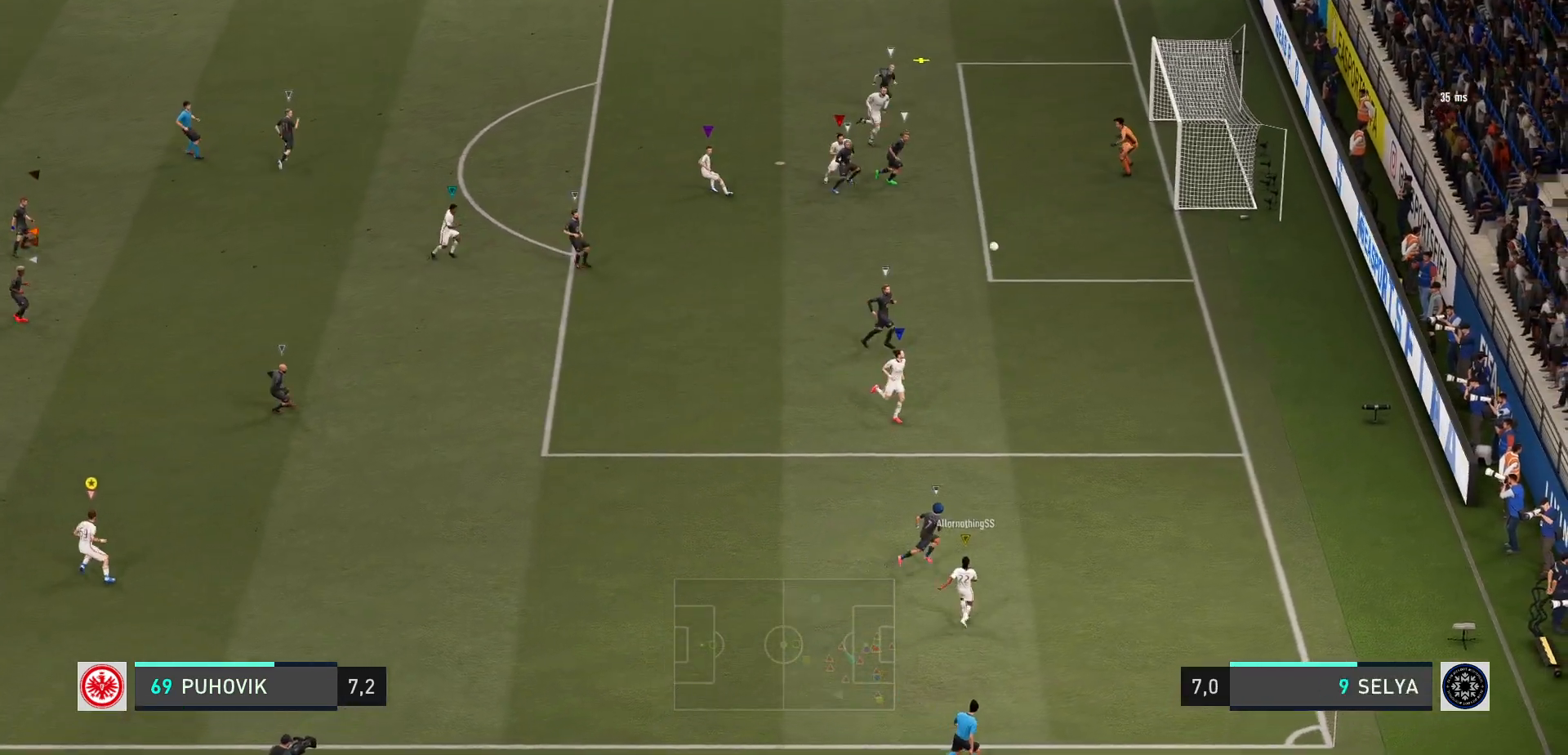
{"buttons": ["R2"], "left_stick": "up-left", "events": [[383, "R2", "down"]]}
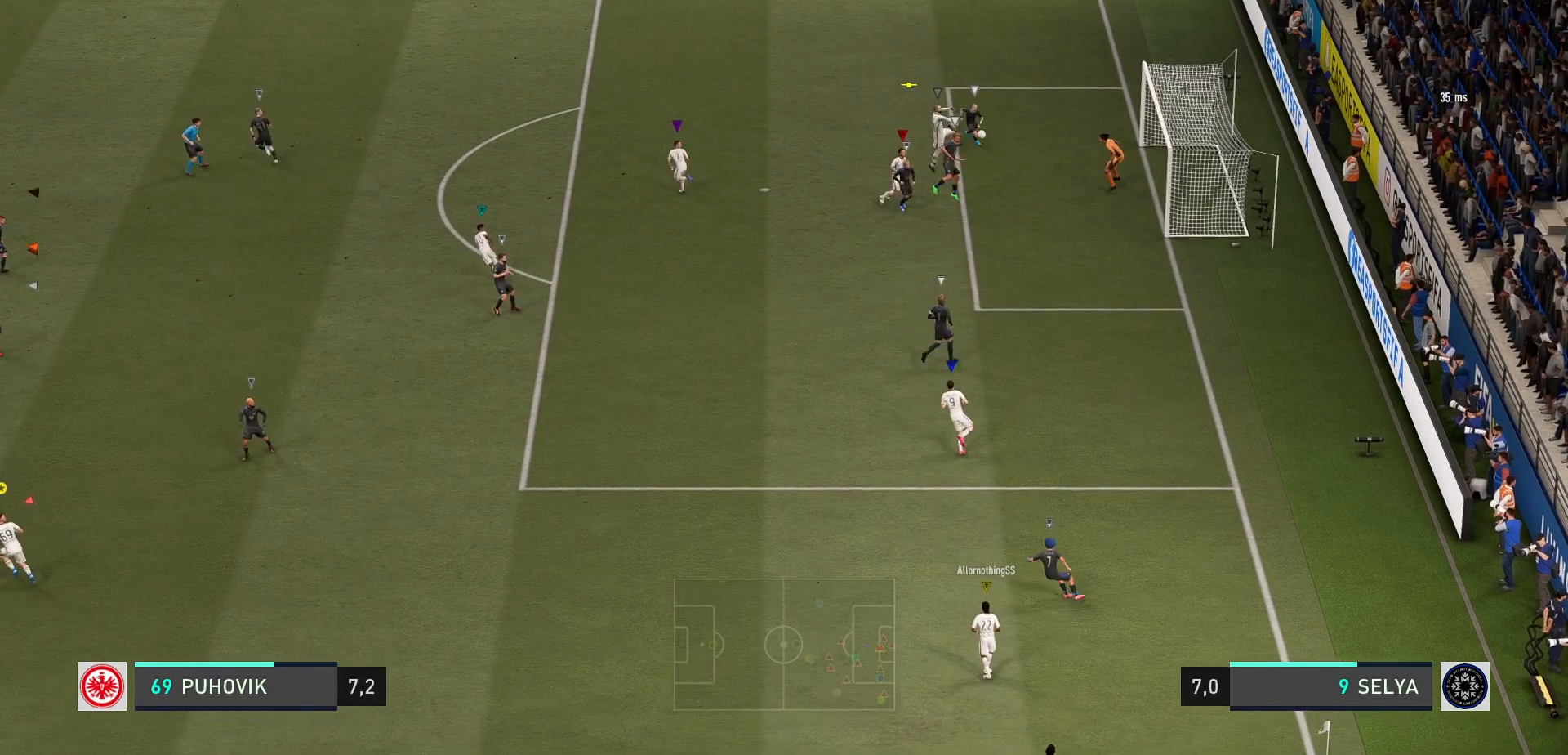
{"buttons": ["R2"], "left_stick": "up-left", "events": []}
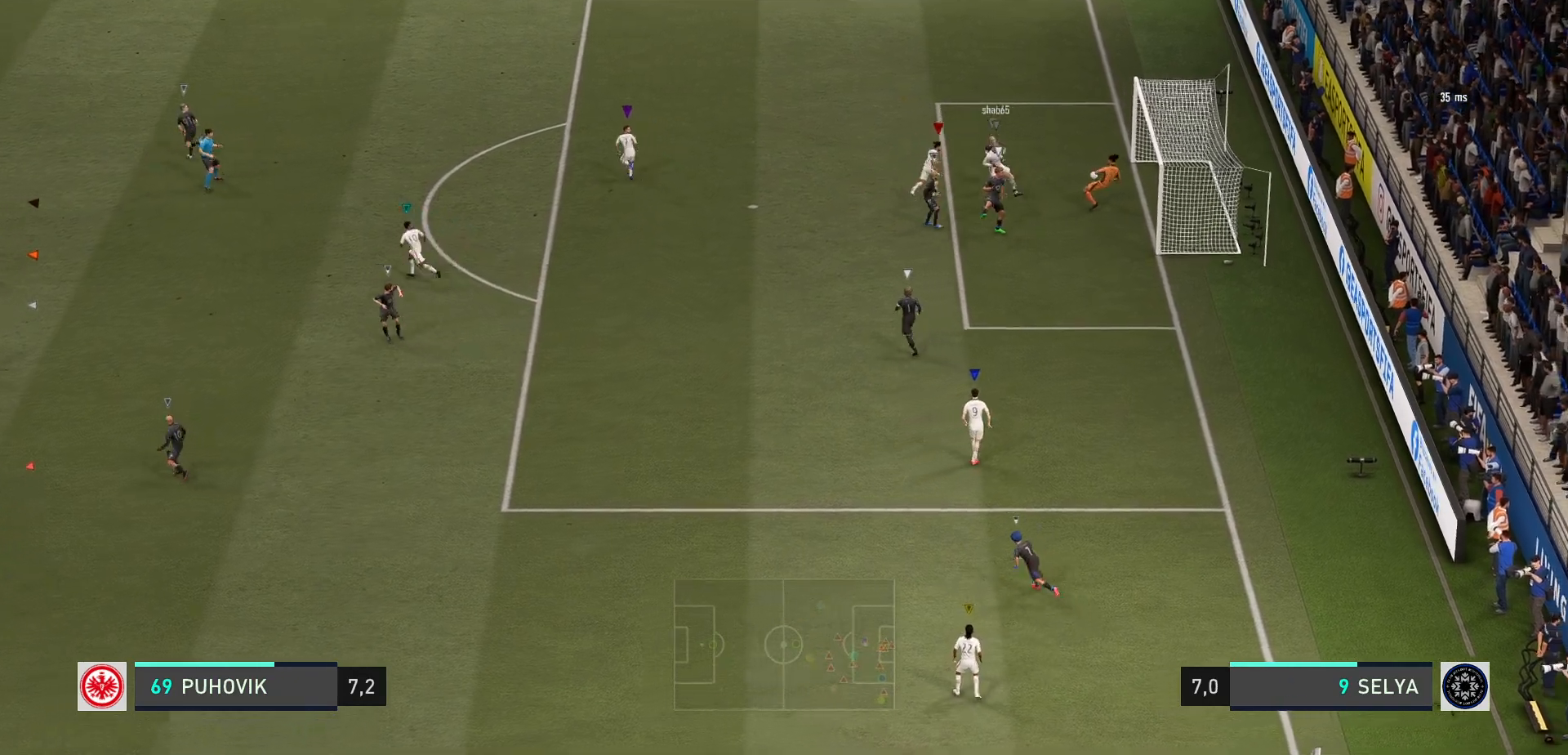
{"buttons": [], "left_stick": "up", "events": [[183, "R2", "up"], [283, "left_stick", "up"]]}
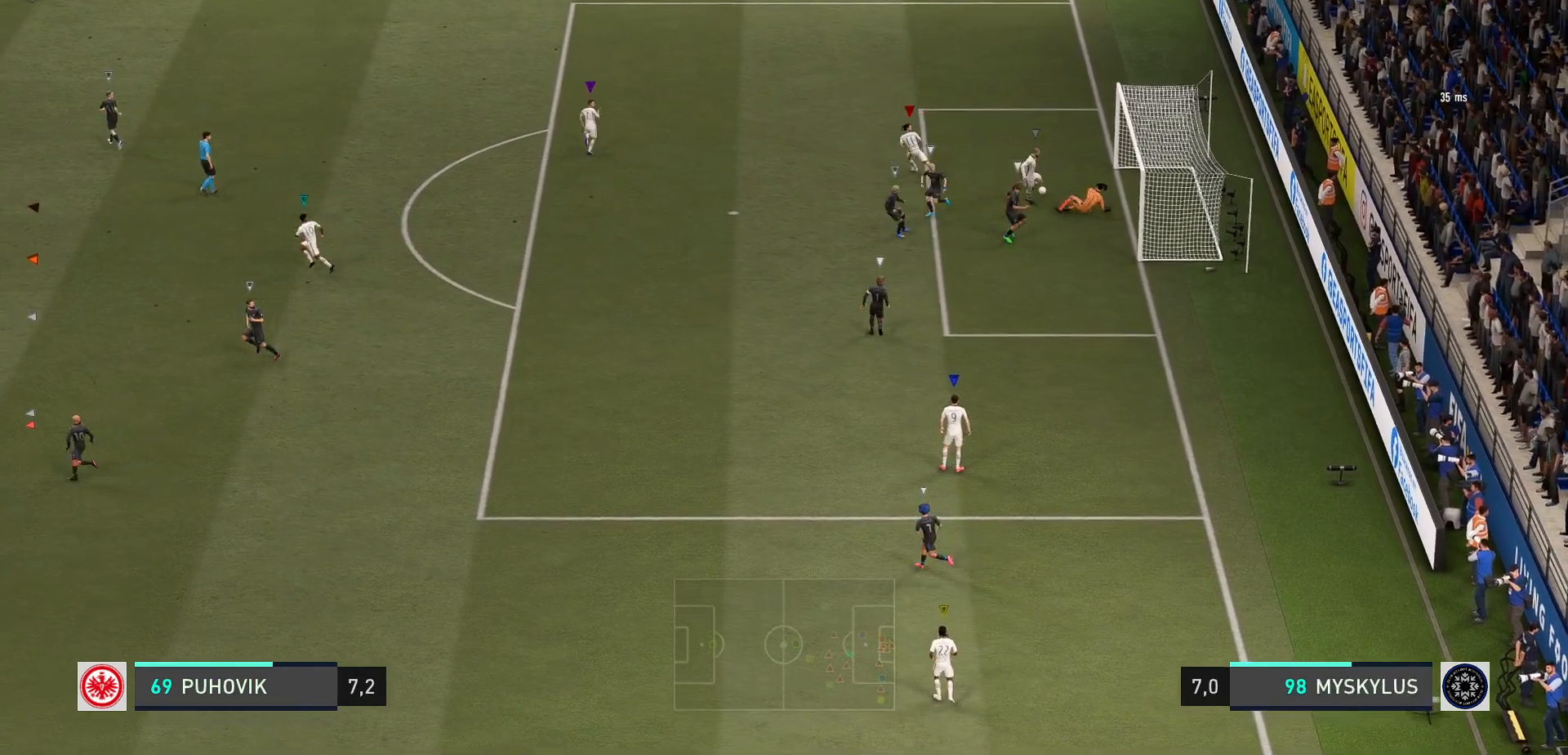
{"buttons": [], "left_stick": "up", "events": [[33, "left_stick", "up-left"], [433, "left_stick", "up"]]}
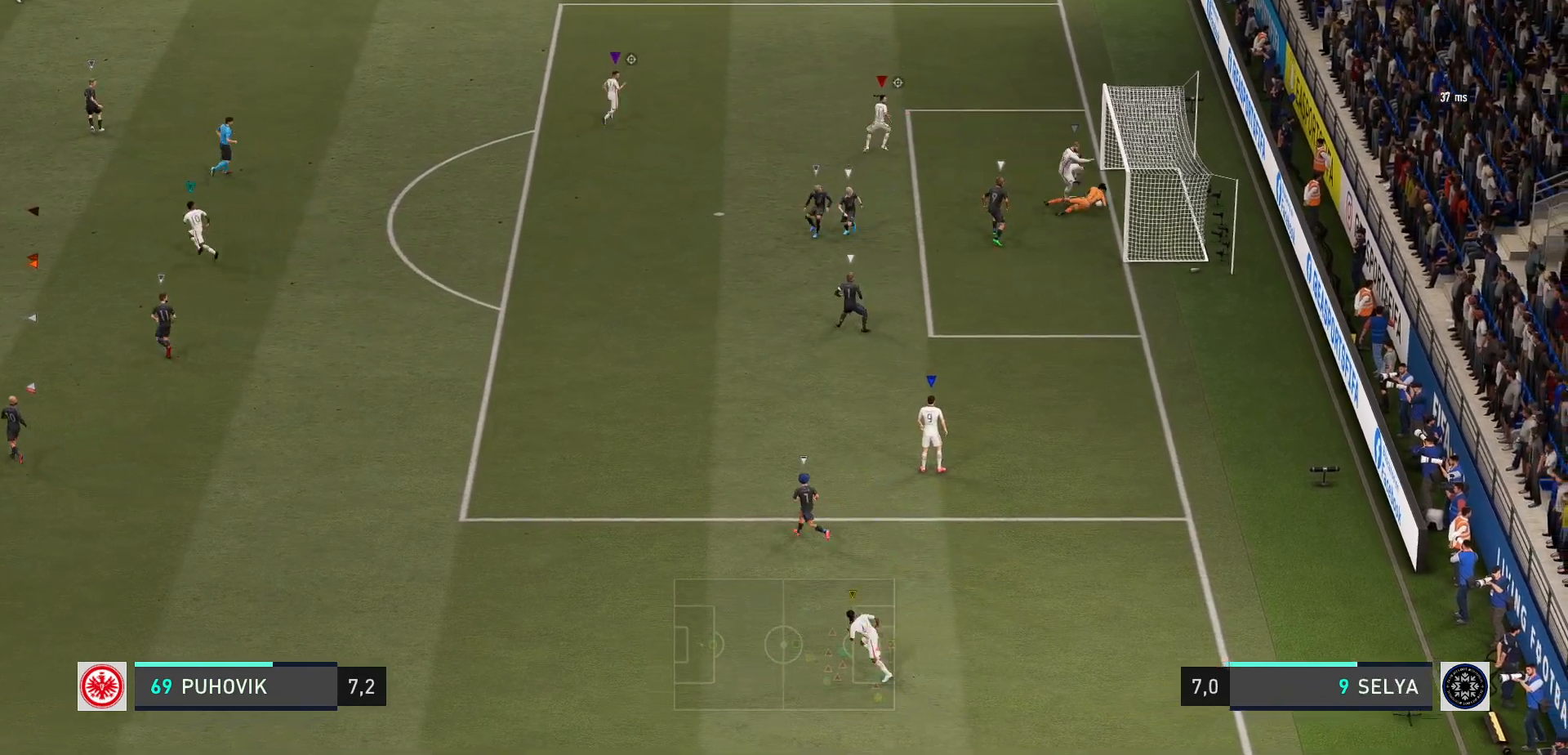
{"buttons": [], "left_stick": "up-left", "events": [[367, "left_stick", "up-left"]]}